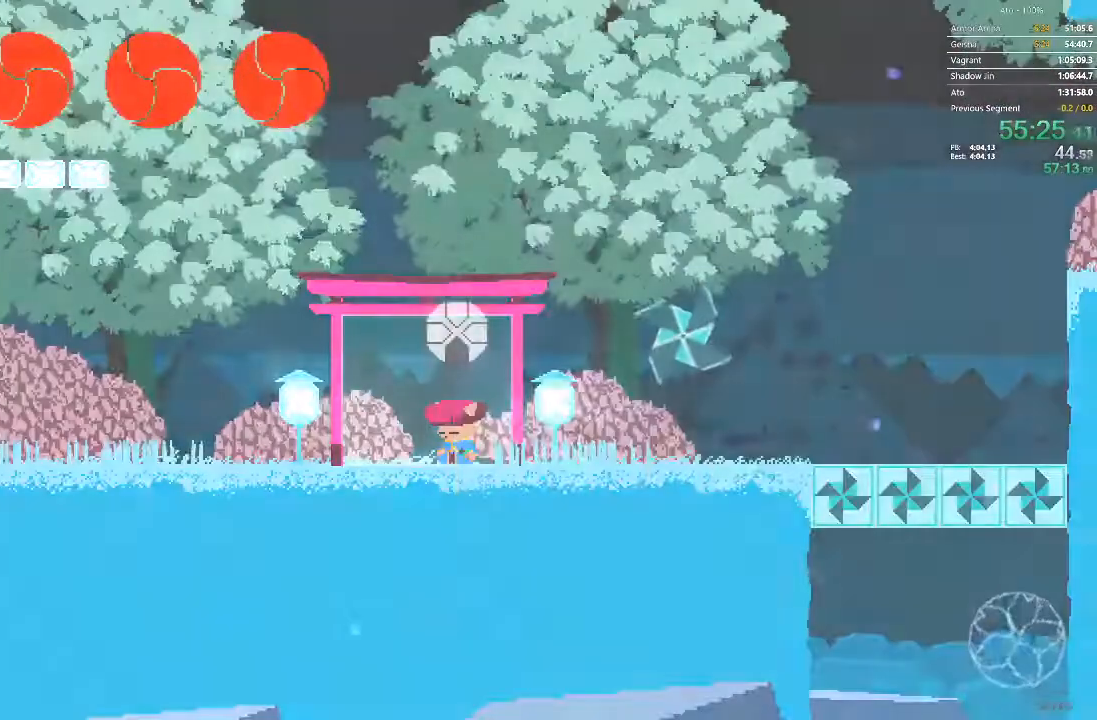
Gameplay with a controller; each line is a JSON object with the inputs held at the frame after it. "events" lists button and stick changes between this image and that frame as [ms after this image, input, new state], when the widget could be followed in between. Not read: A B L3 R3 X Y.
{"buttons": ["DPAD_RIGHT"], "events": [[233, "DPAD_RIGHT", "down"]]}
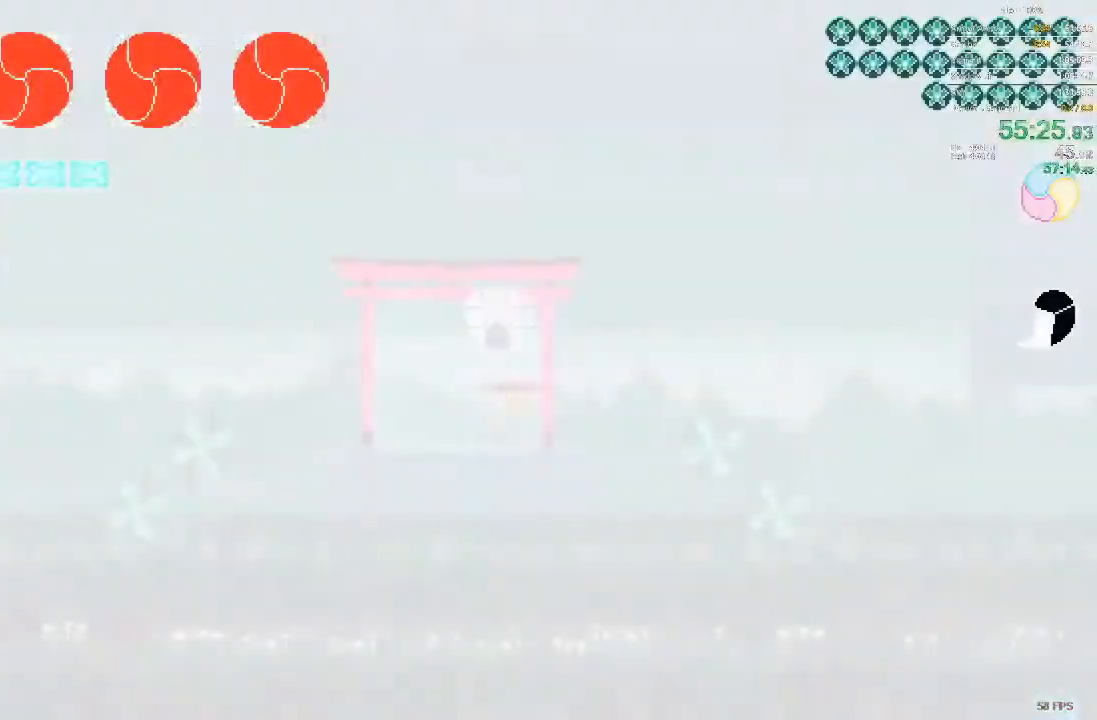
{"buttons": [], "events": [[483, "DPAD_RIGHT", "up"]]}
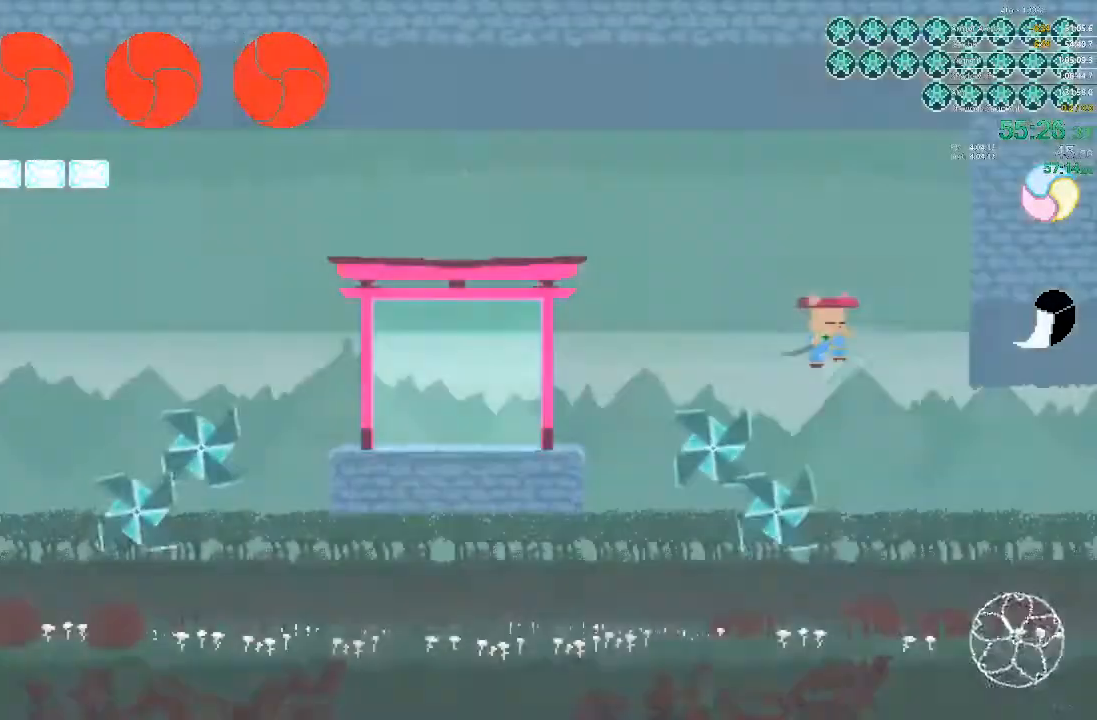
{"buttons": ["DPAD_RIGHT"], "events": [[67, "DPAD_RIGHT", "down"]]}
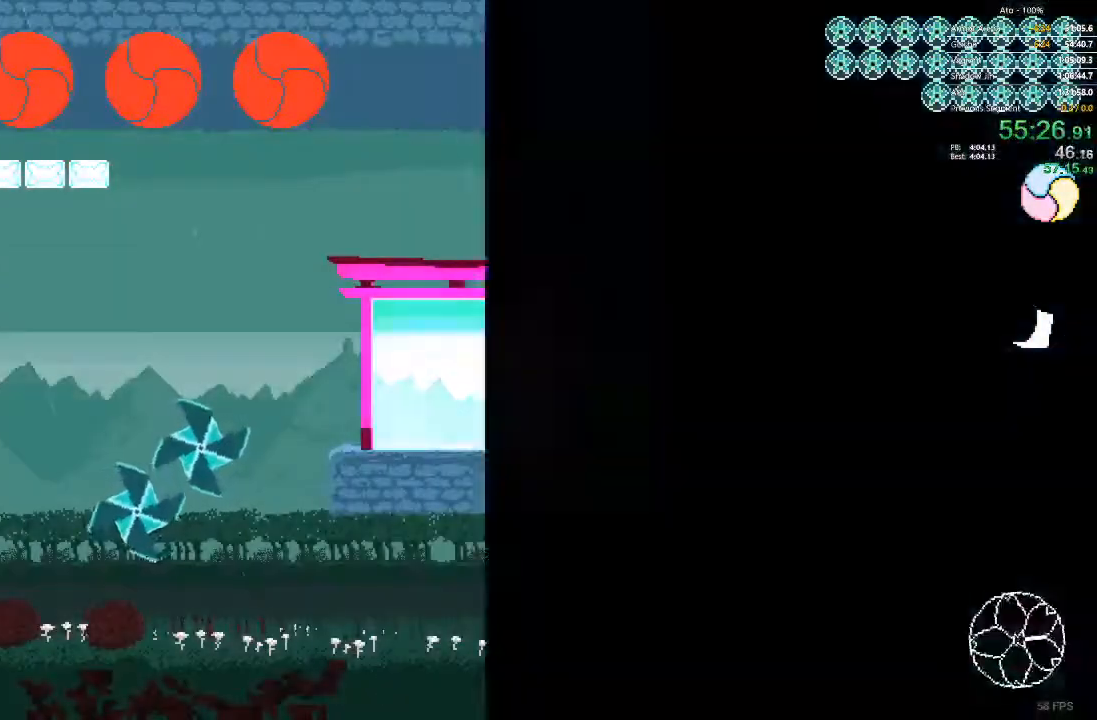
{"buttons": ["DPAD_RIGHT"]}
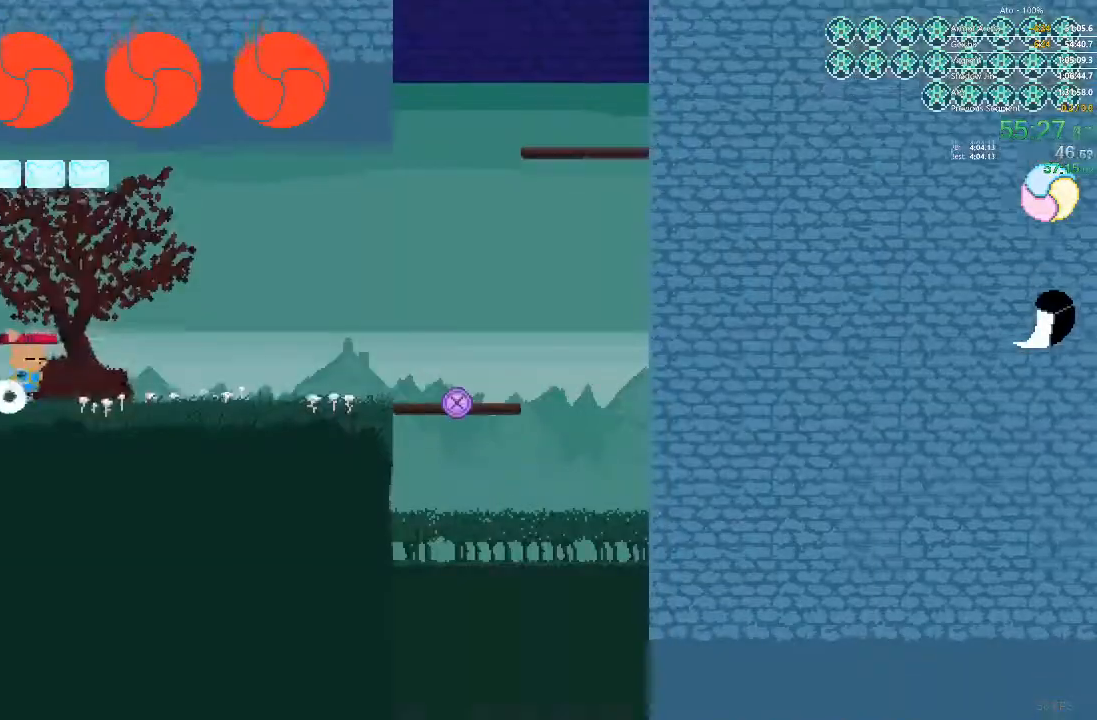
{"buttons": ["DPAD_RIGHT"], "events": []}